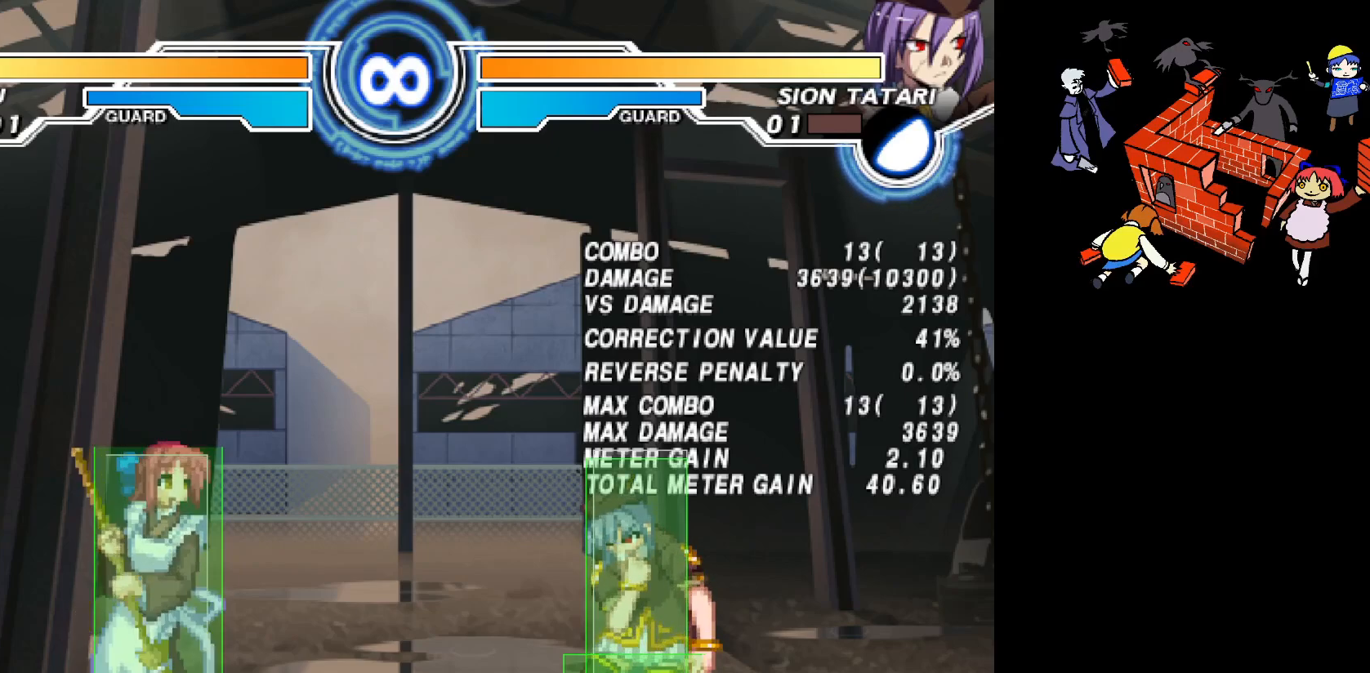
Gameplay with a controller (arcade stick); each line is a JSON object with the inputs held at the frame after it. "events" lists button and stick changes between this image and that frame as [ms after this image, input, new state], when the widget could be followed in between. Not read: L3 R3.
{"buttons": [], "events": [[167, "L2", "down"], [233, "L2", "up"], [300, "L2", "down"], [383, "L2", "up"], [433, "L2", "down"], [500, "L2", "up"]]}
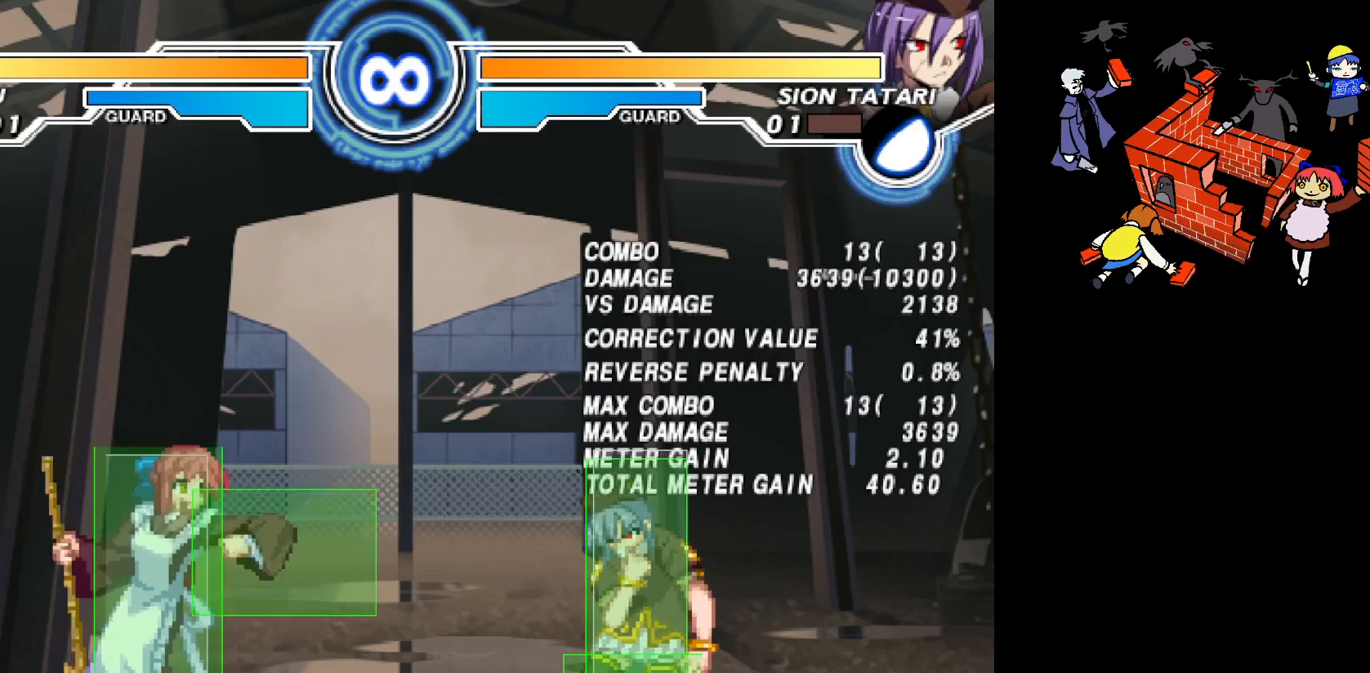
{"buttons": [], "events": [[67, "L2", "down"], [150, "L2", "up"], [217, "L2", "down"], [300, "L2", "up"]]}
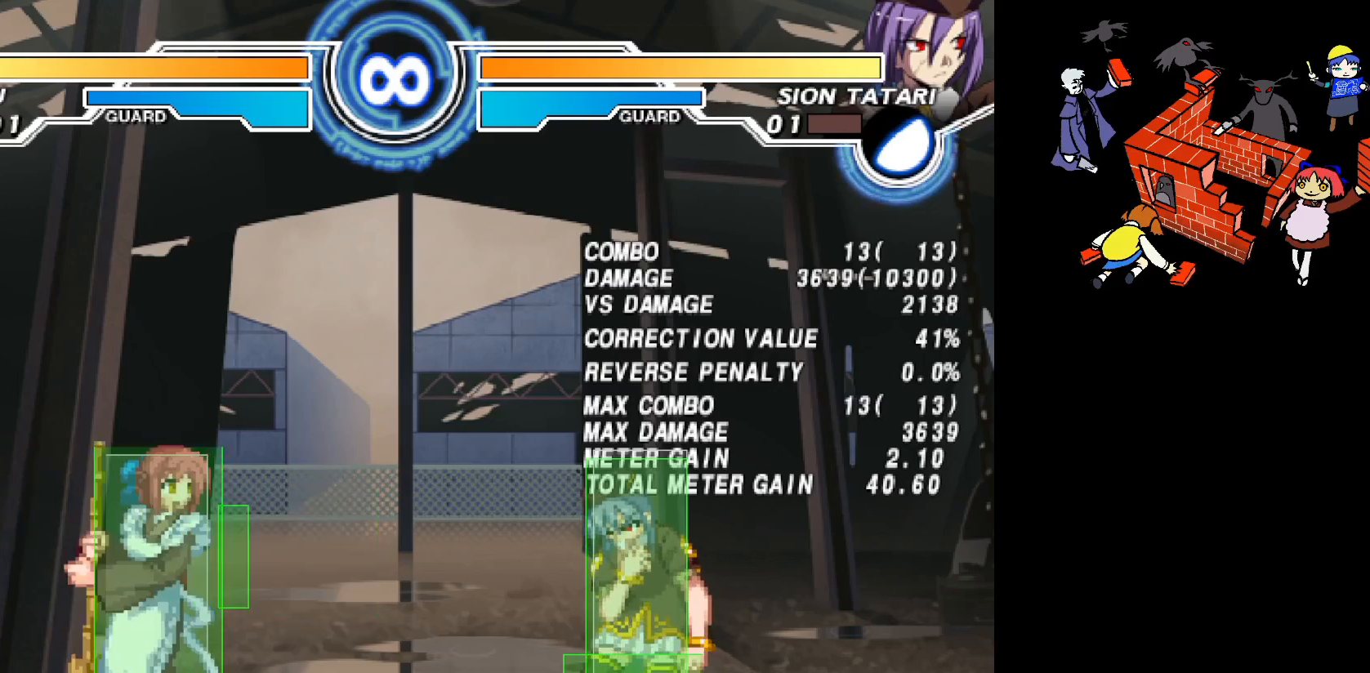
{"buttons": [], "events": []}
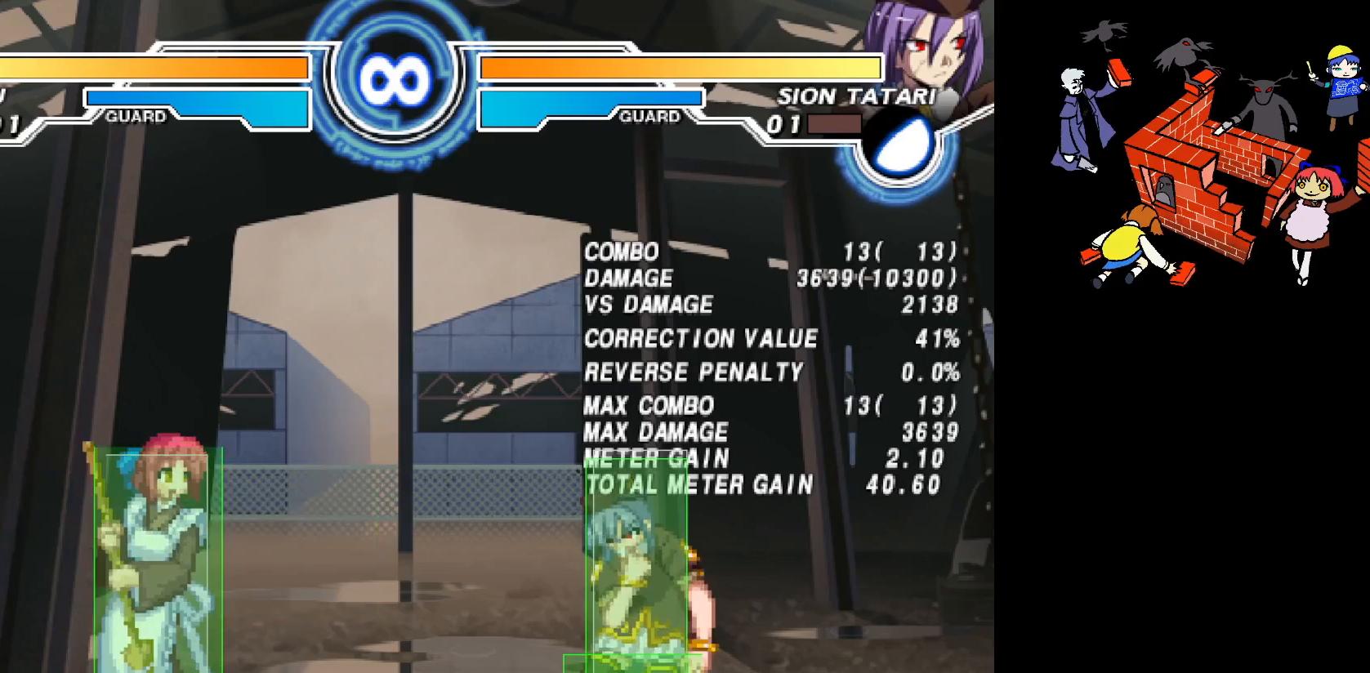
{"buttons": ["L2", "DPAD_RIGHT"], "events": [[250, "DPAD_RIGHT", "down"], [250, "L2", "down"], [333, "L2", "up"], [433, "L2", "down"]]}
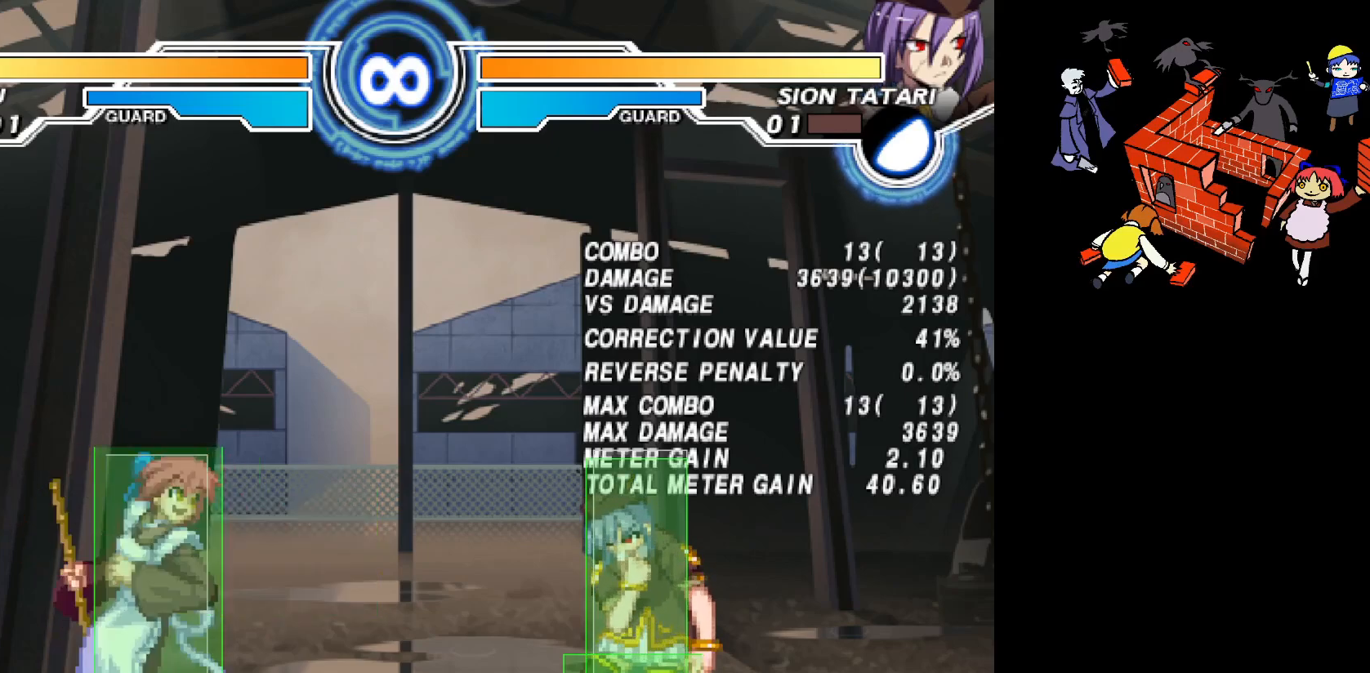
{"buttons": [], "events": [[50, "L2", "up"], [300, "DPAD_RIGHT", "up"]]}
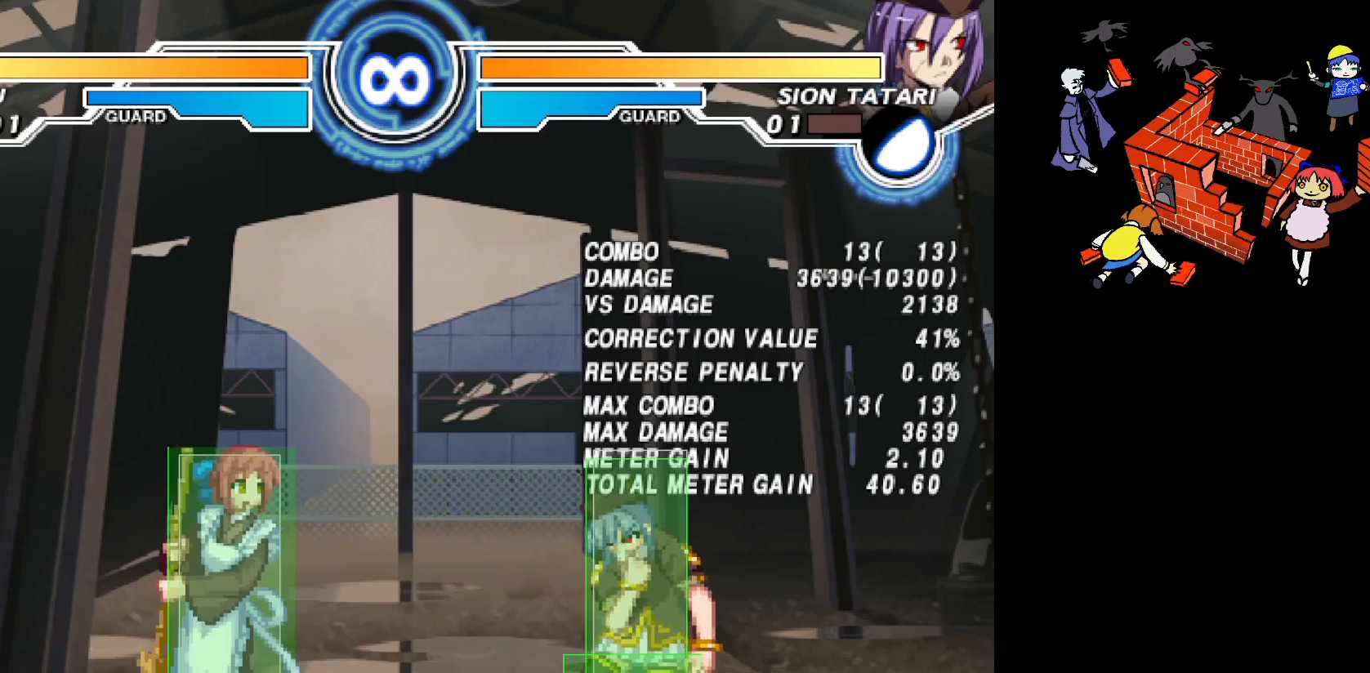
{"buttons": ["L2", "DPAD_RIGHT"], "events": [[267, "DPAD_RIGHT", "down"], [350, "L2", "down"], [417, "L2", "up"], [500, "L2", "down"]]}
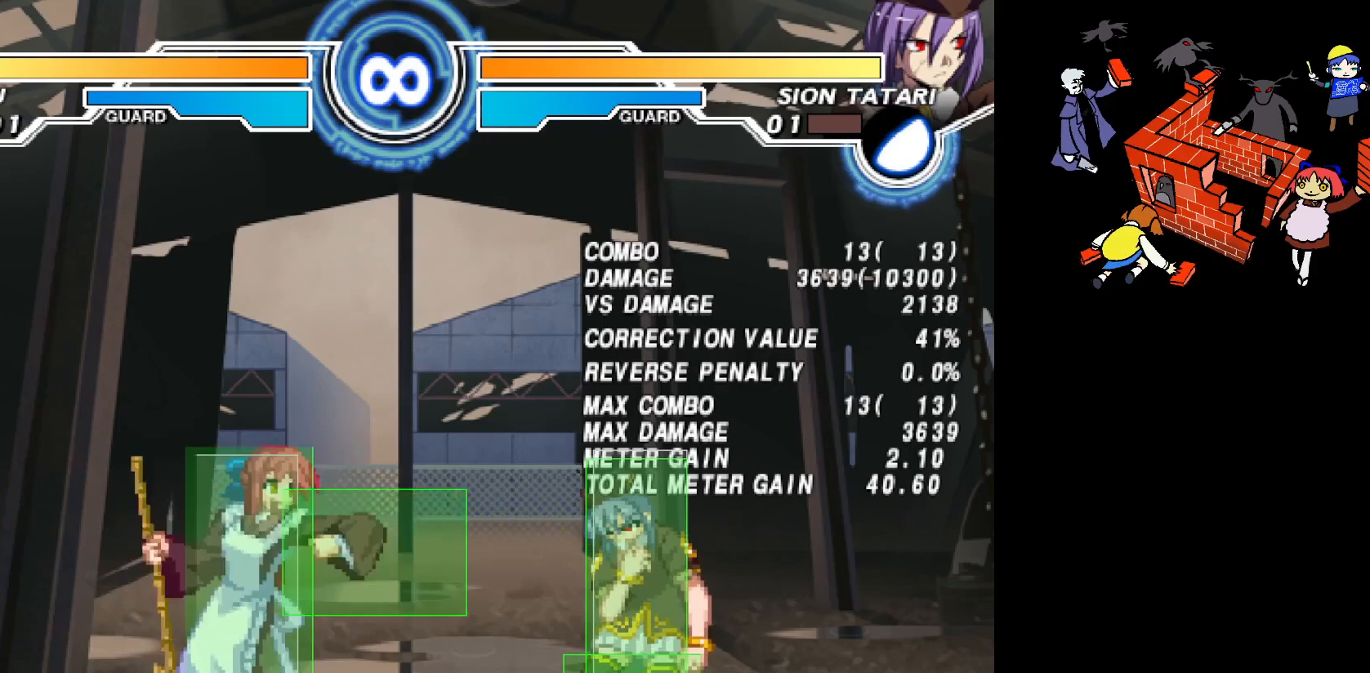
{"buttons": [], "events": [[67, "L2", "up"], [117, "DPAD_RIGHT", "up"]]}